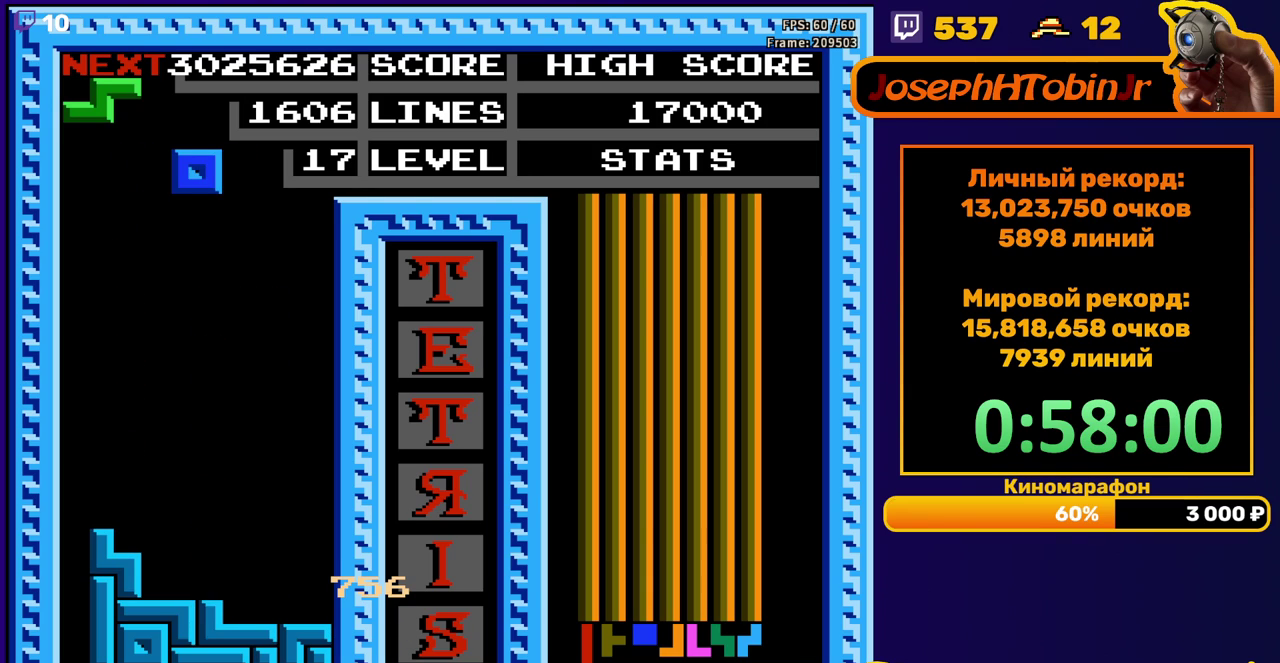
Gameplay with a controller (Nintendo layout); each line is a JSON object with the inputs held at the frame after it. "events" lists button and stick changes between this image and that frame as [ms after this image, input, new state], when the widget could be followed in between. Not read: L3 R3.
{"buttons": ["DPAD_DOWN"], "events": [[50, "DPAD_RIGHT", "down"], [467, "DPAD_RIGHT", "up"], [500, "DPAD_DOWN", "down"]]}
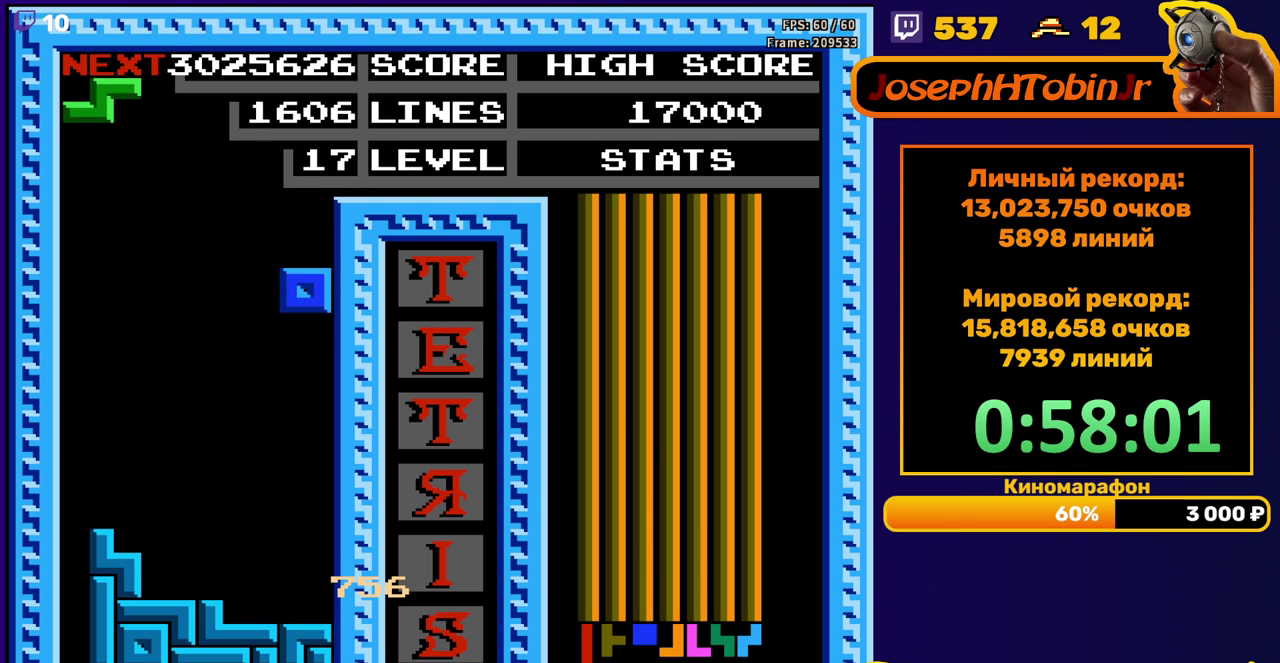
{"buttons": ["A", "DPAD_LEFT"], "events": [[317, "DPAD_DOWN", "up"], [383, "DPAD_LEFT", "down"], [400, "A", "down"]]}
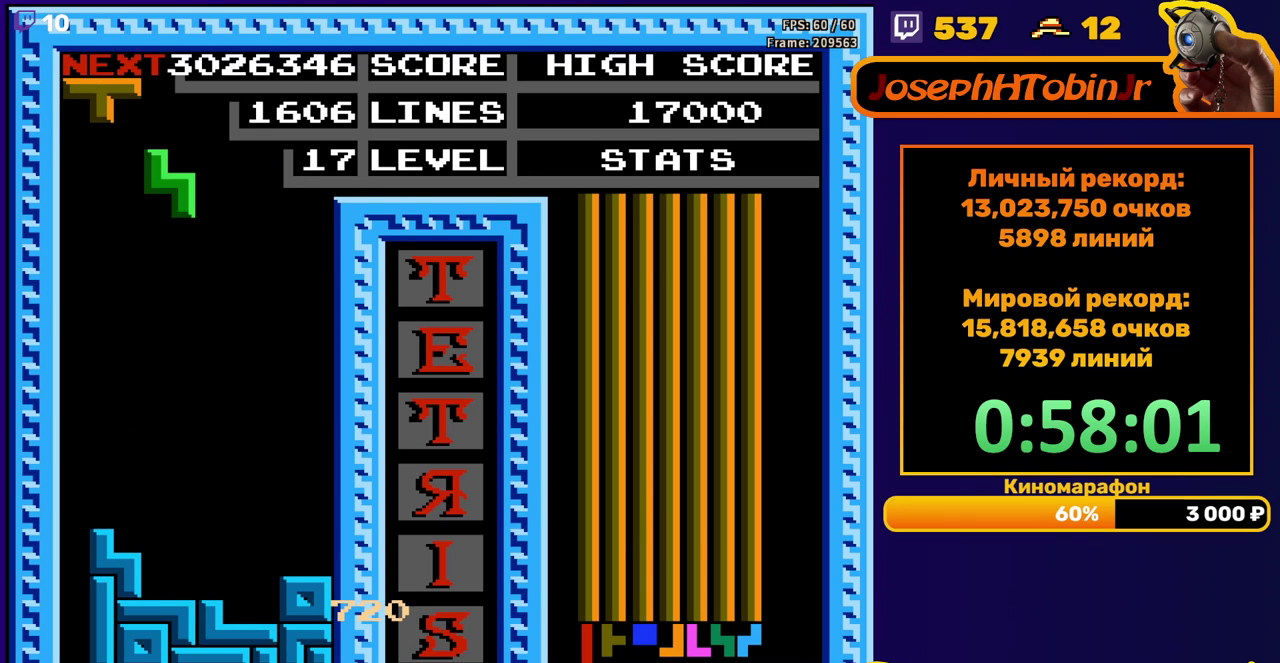
{"buttons": ["DPAD_DOWN"], "events": [[17, "A", "up"], [200, "DPAD_LEFT", "up"], [283, "DPAD_DOWN", "down"]]}
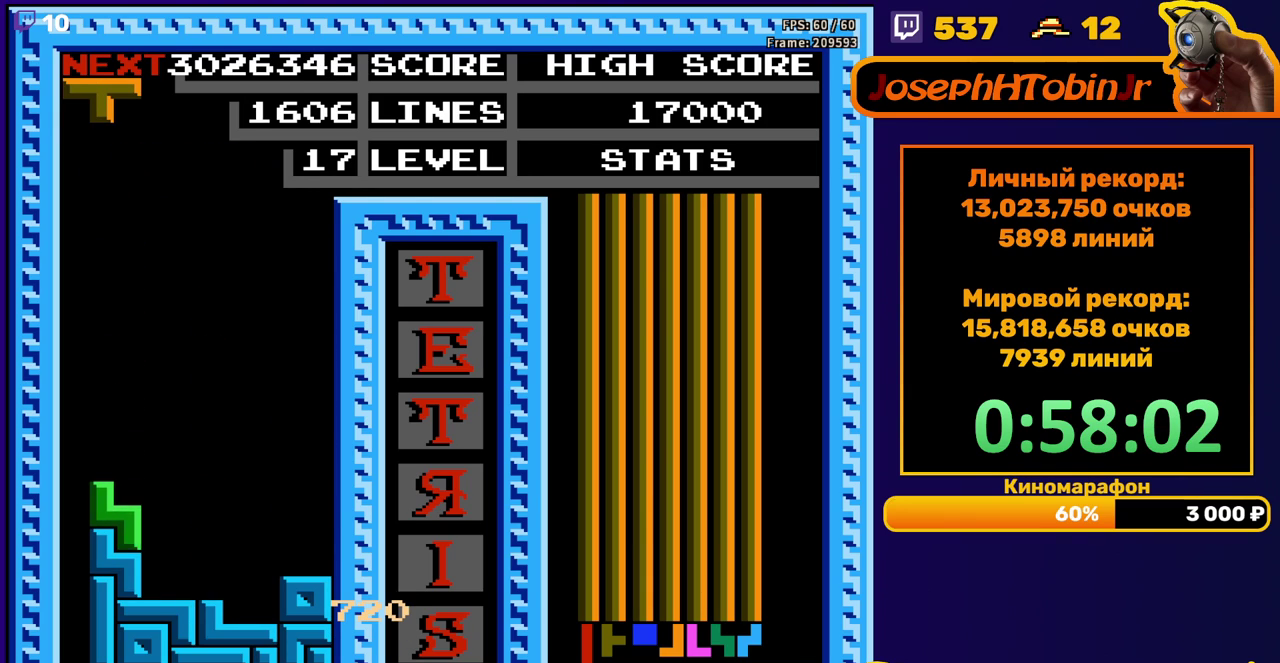
{"buttons": ["DPAD_DOWN"], "events": [[67, "DPAD_DOWN", "up"], [133, "A", "down"], [133, "DPAD_LEFT", "down"], [217, "A", "up"], [233, "DPAD_LEFT", "up"], [283, "A", "down"], [300, "DPAD_DOWN", "down"], [383, "A", "up"]]}
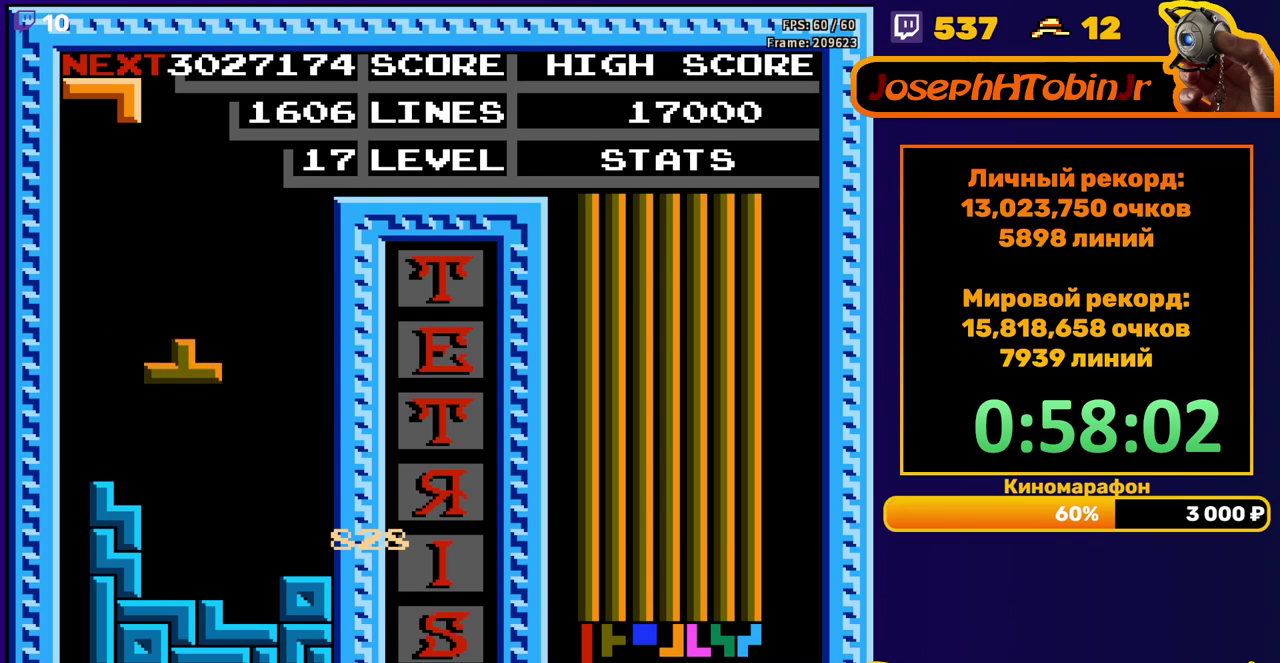
{"buttons": ["DPAD_RIGHT"], "events": [[167, "DPAD_DOWN", "up"], [267, "DPAD_RIGHT", "down"], [350, "A", "down"], [433, "A", "up"]]}
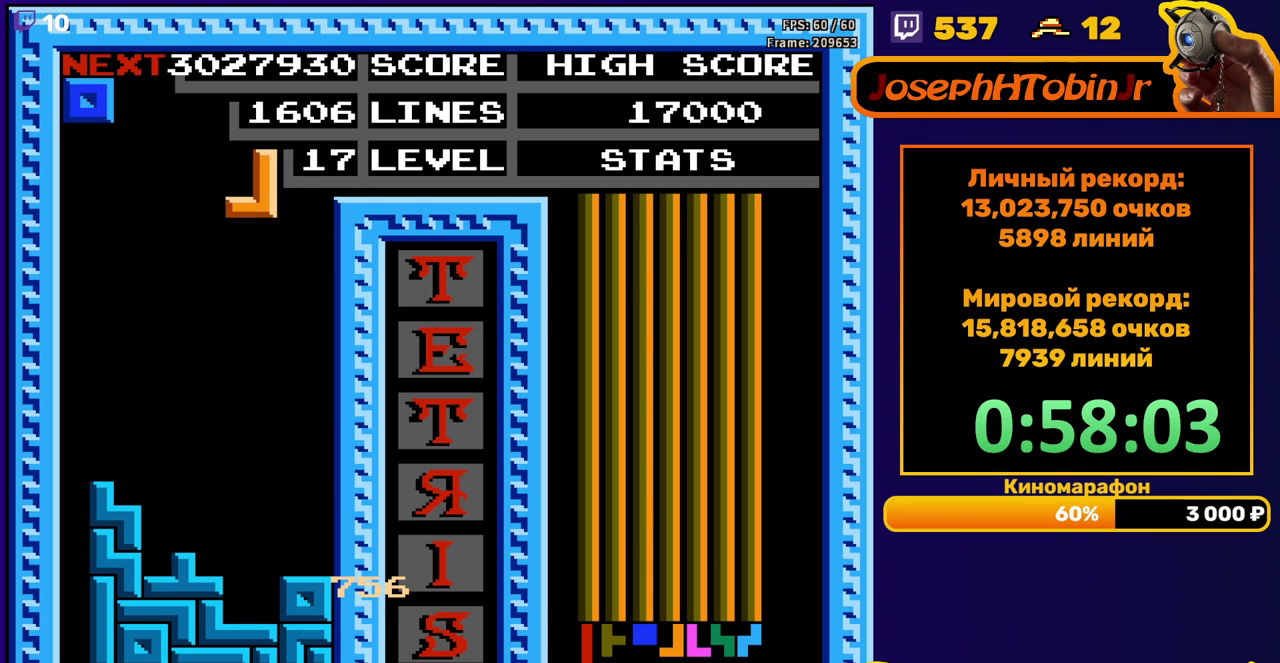
{"buttons": ["DPAD_RIGHT"], "events": [[17, "DPAD_RIGHT", "up"], [133, "DPAD_DOWN", "down"], [433, "DPAD_DOWN", "up"], [500, "DPAD_RIGHT", "down"]]}
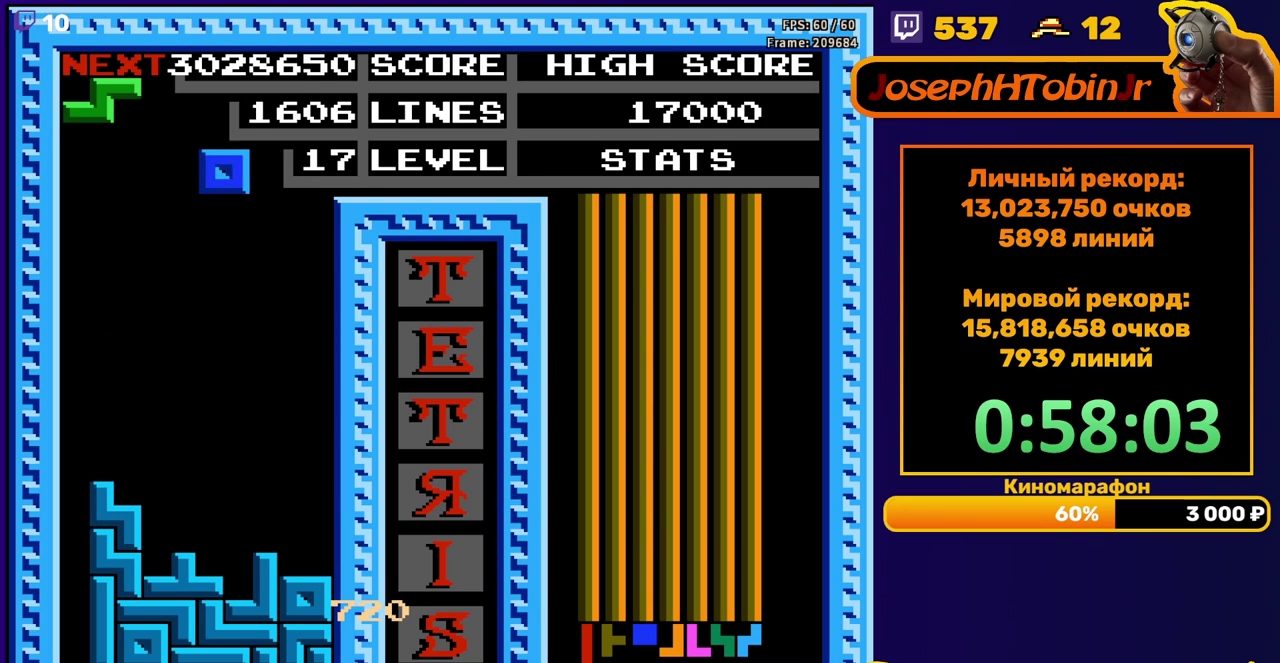
{"buttons": ["DPAD_DOWN"], "events": [[400, "DPAD_RIGHT", "up"], [433, "DPAD_DOWN", "down"]]}
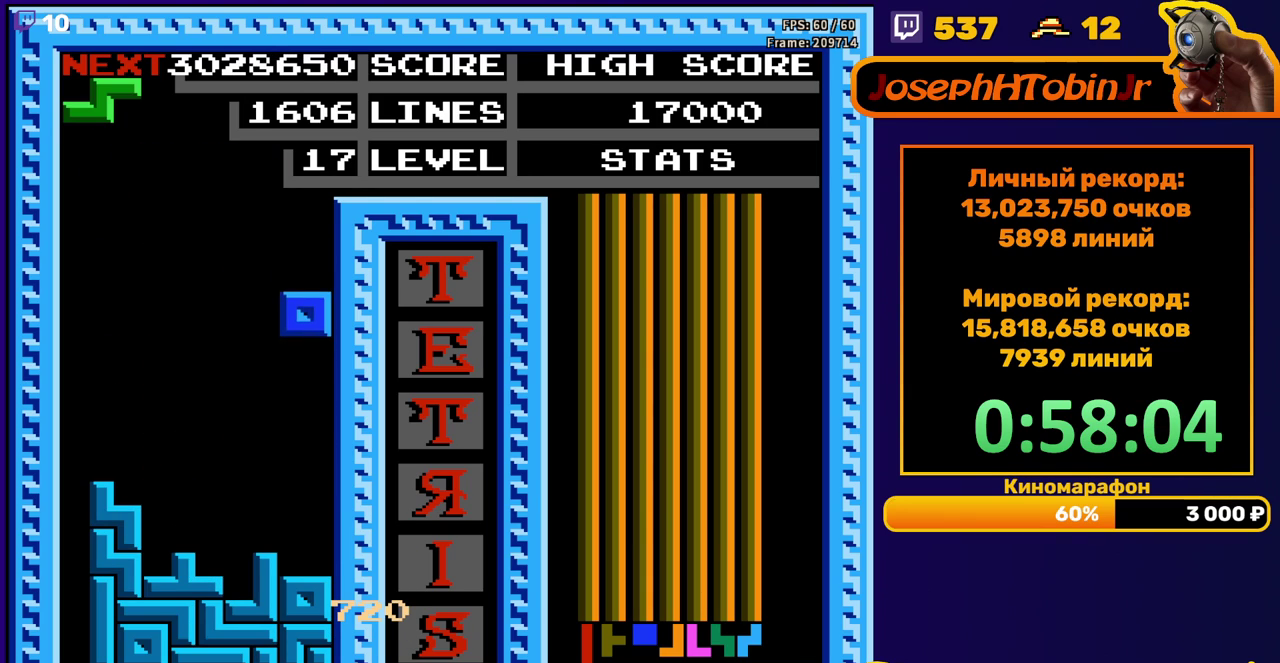
{"buttons": ["DPAD_DOWN"], "events": [[217, "DPAD_DOWN", "up"], [283, "A", "down"], [283, "DPAD_RIGHT", "down"], [367, "DPAD_RIGHT", "up"], [383, "A", "up"], [483, "DPAD_DOWN", "down"]]}
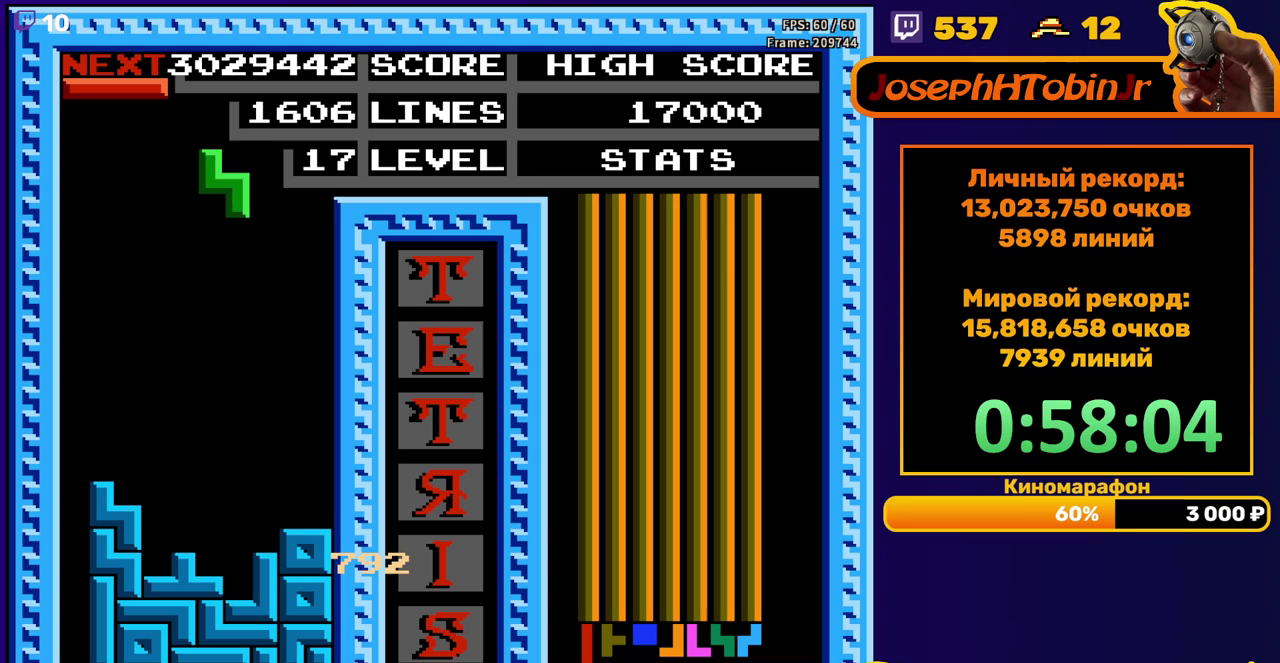
{"buttons": ["DPAD_LEFT"], "events": [[333, "DPAD_DOWN", "up"], [383, "DPAD_LEFT", "down"]]}
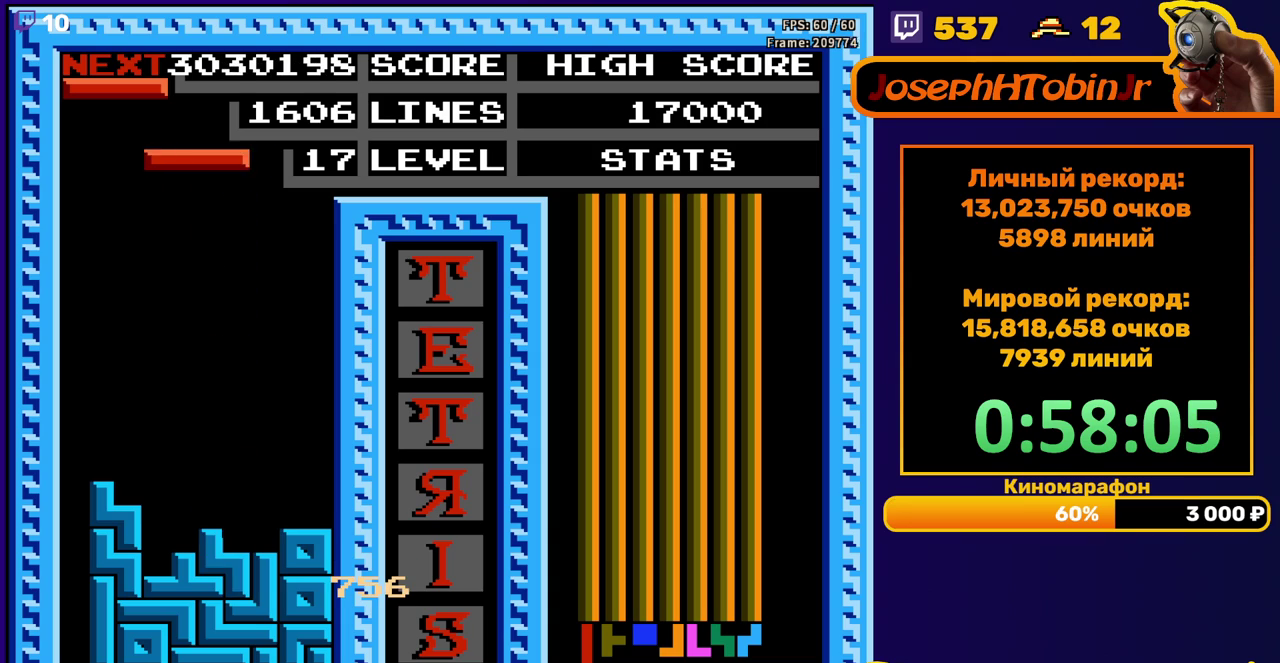
{"buttons": ["DPAD_DOWN"], "events": [[17, "B", "down"], [117, "B", "up"], [417, "DPAD_DOWN", "down"], [417, "DPAD_LEFT", "up"]]}
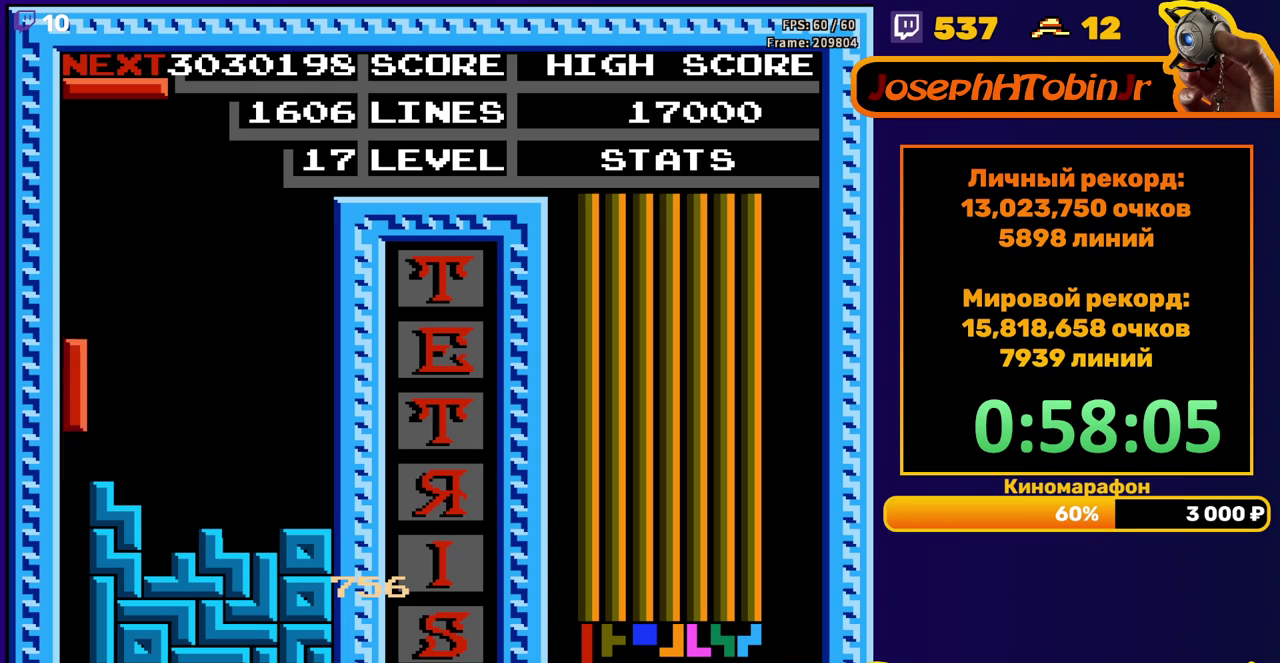
{"buttons": [], "events": [[283, "DPAD_DOWN", "up"]]}
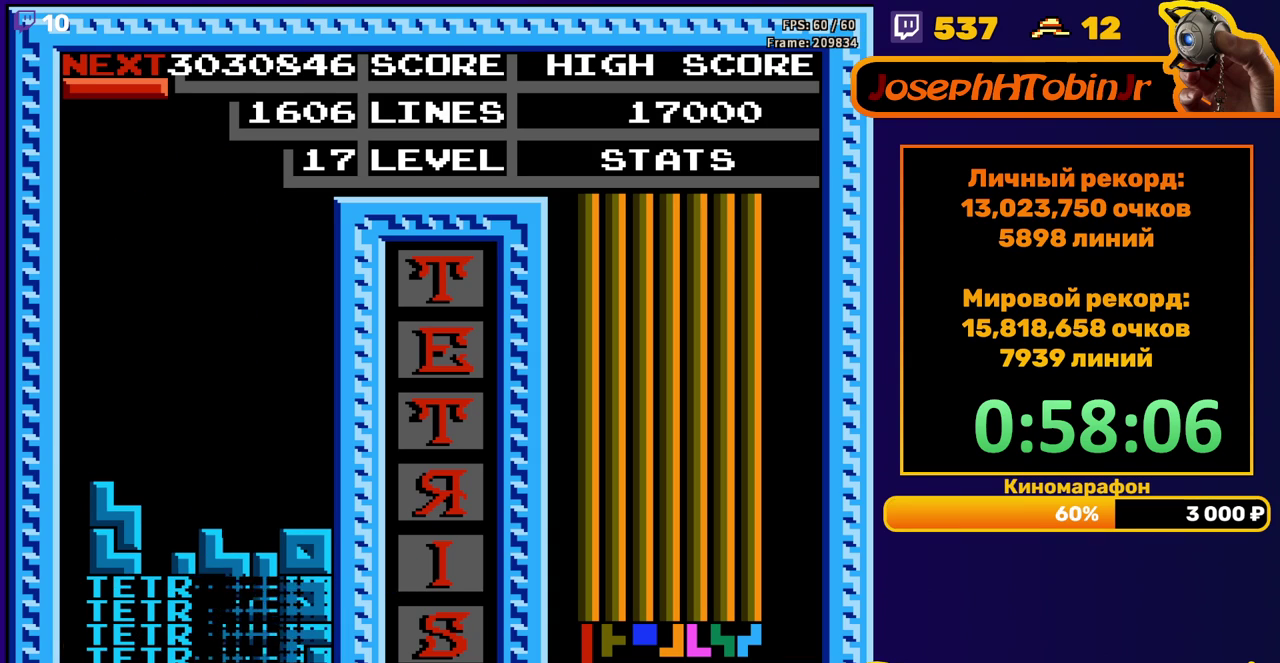
{"buttons": ["DPAD_DOWN"], "events": [[217, "DPAD_LEFT", "down"], [300, "B", "down"], [300, "DPAD_LEFT", "up"], [350, "DPAD_LEFT", "down"], [367, "B", "up"], [400, "DPAD_LEFT", "up"], [483, "DPAD_DOWN", "down"]]}
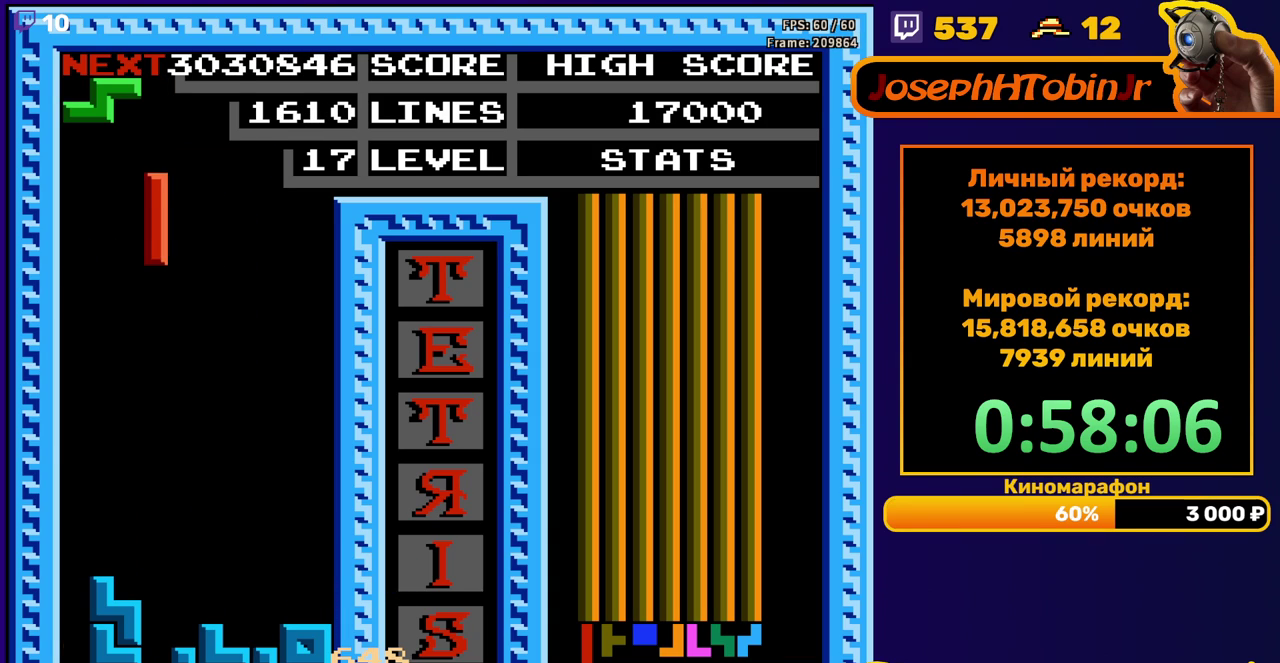
{"buttons": ["DPAD_RIGHT"], "events": [[383, "DPAD_DOWN", "up"], [483, "DPAD_RIGHT", "down"]]}
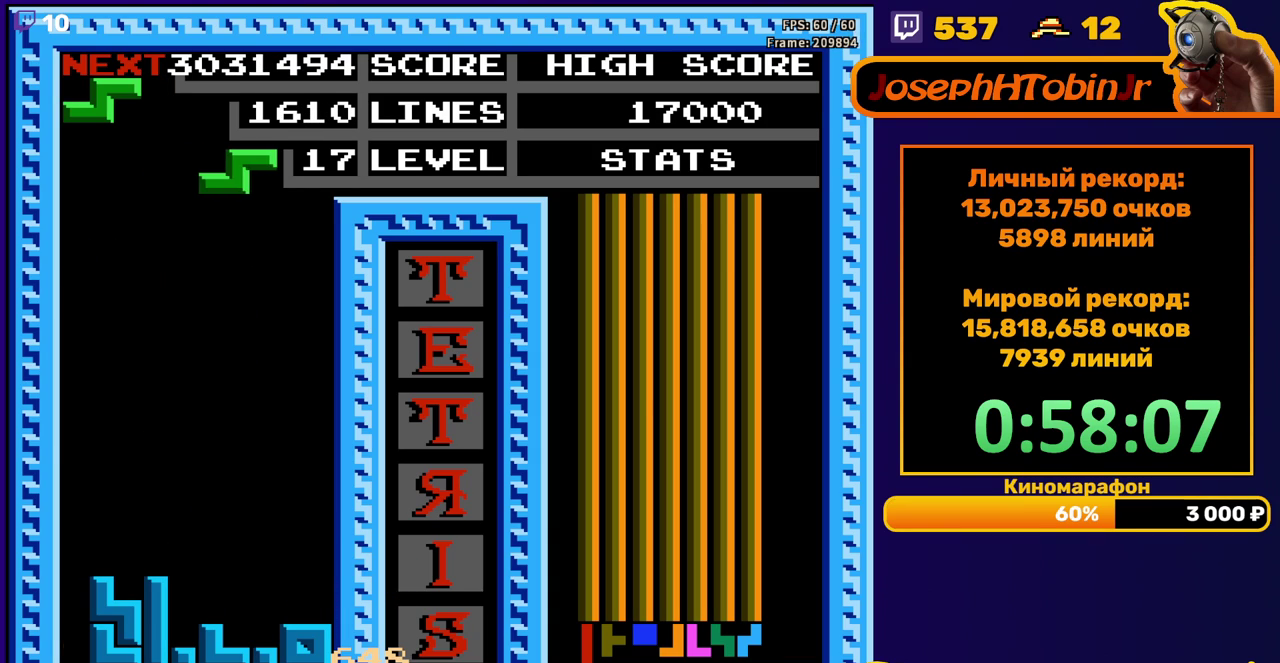
{"buttons": ["DPAD_DOWN"], "events": [[50, "DPAD_RIGHT", "up"], [117, "DPAD_RIGHT", "down"], [183, "DPAD_RIGHT", "up"], [283, "DPAD_DOWN", "down"]]}
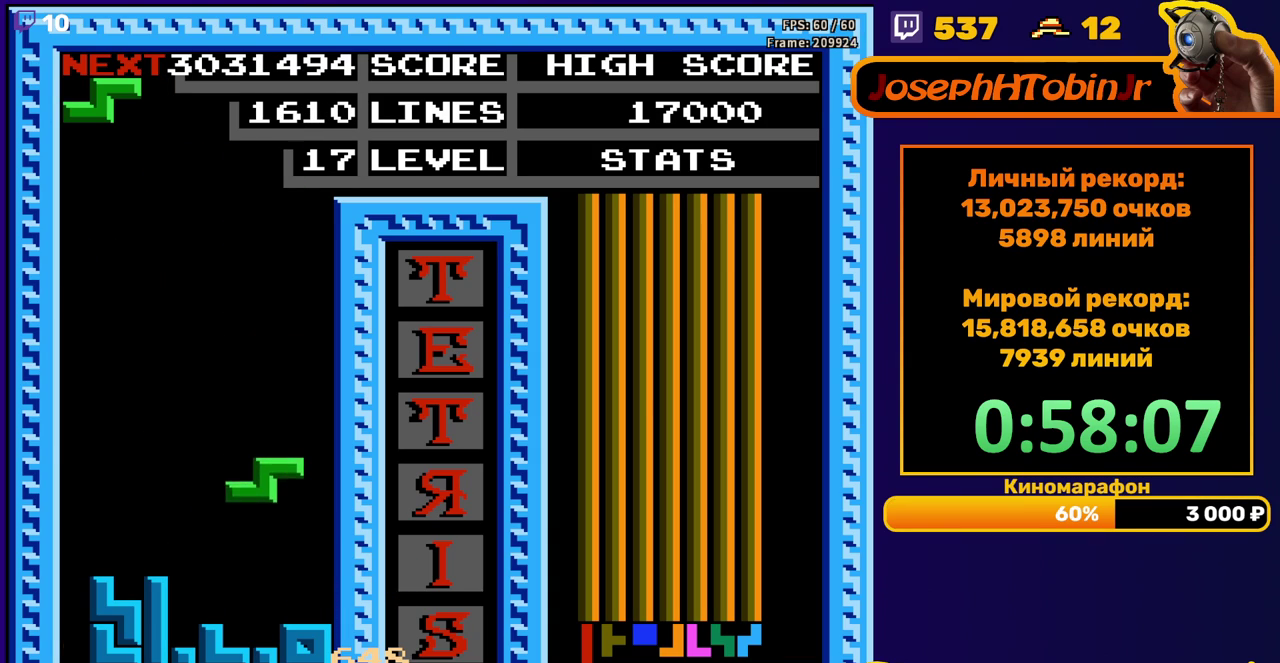
{"buttons": ["DPAD_RIGHT"], "events": [[133, "DPAD_DOWN", "up"], [217, "DPAD_RIGHT", "down"], [250, "A", "down"], [367, "A", "up"]]}
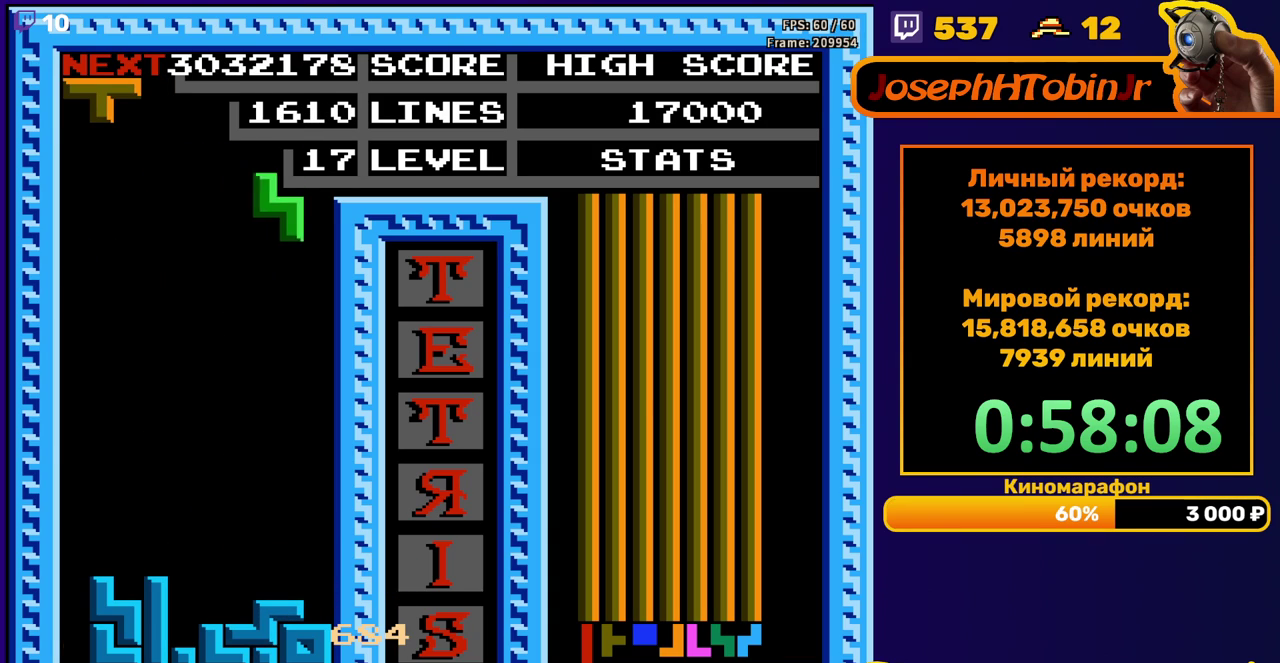
{"buttons": [], "events": [[133, "DPAD_RIGHT", "up"], [150, "DPAD_DOWN", "down"], [433, "DPAD_DOWN", "up"]]}
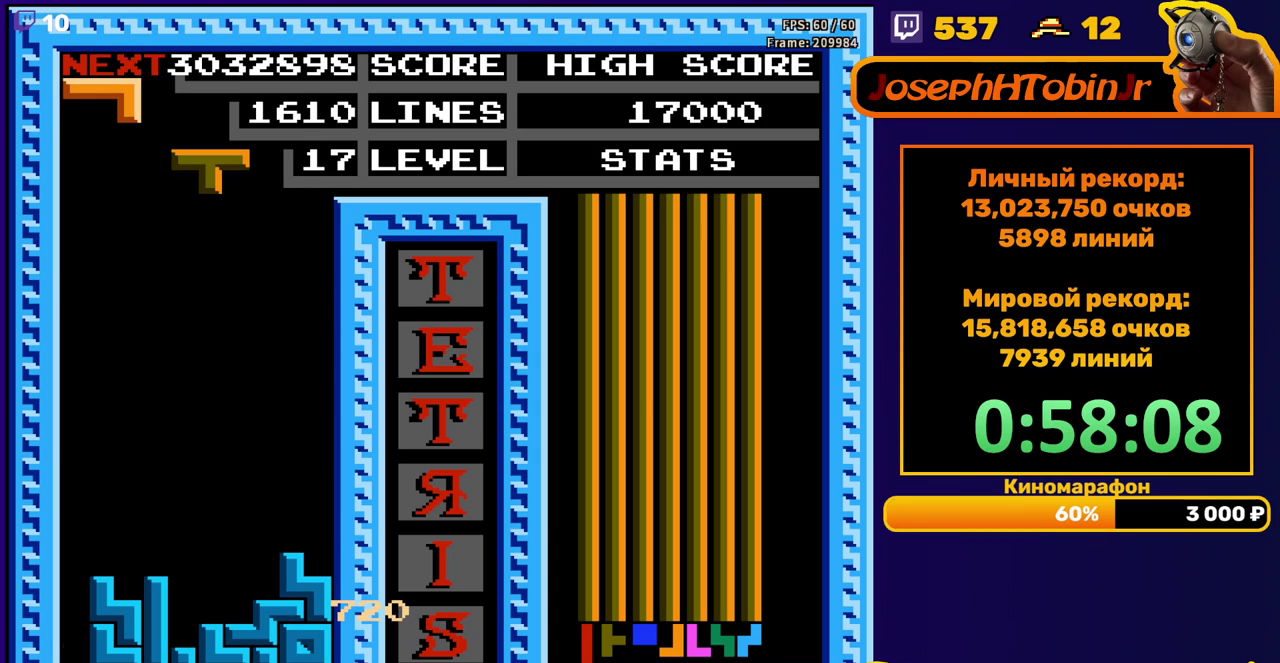
{"buttons": ["DPAD_DOWN"], "events": [[83, "B", "down"], [83, "DPAD_DOWN", "down"], [167, "B", "up"]]}
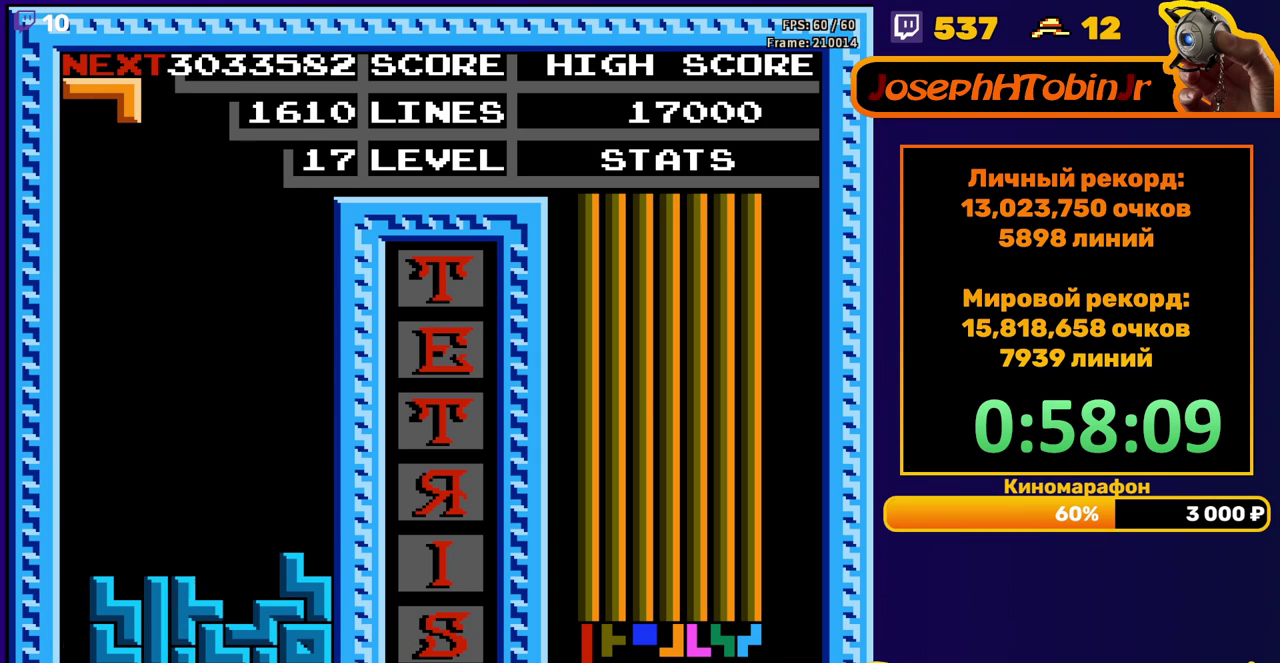
{"buttons": ["DPAD_DOWN"], "events": [[33, "DPAD_DOWN", "up"], [300, "DPAD_LEFT", "down"], [383, "DPAD_LEFT", "up"], [450, "DPAD_DOWN", "down"]]}
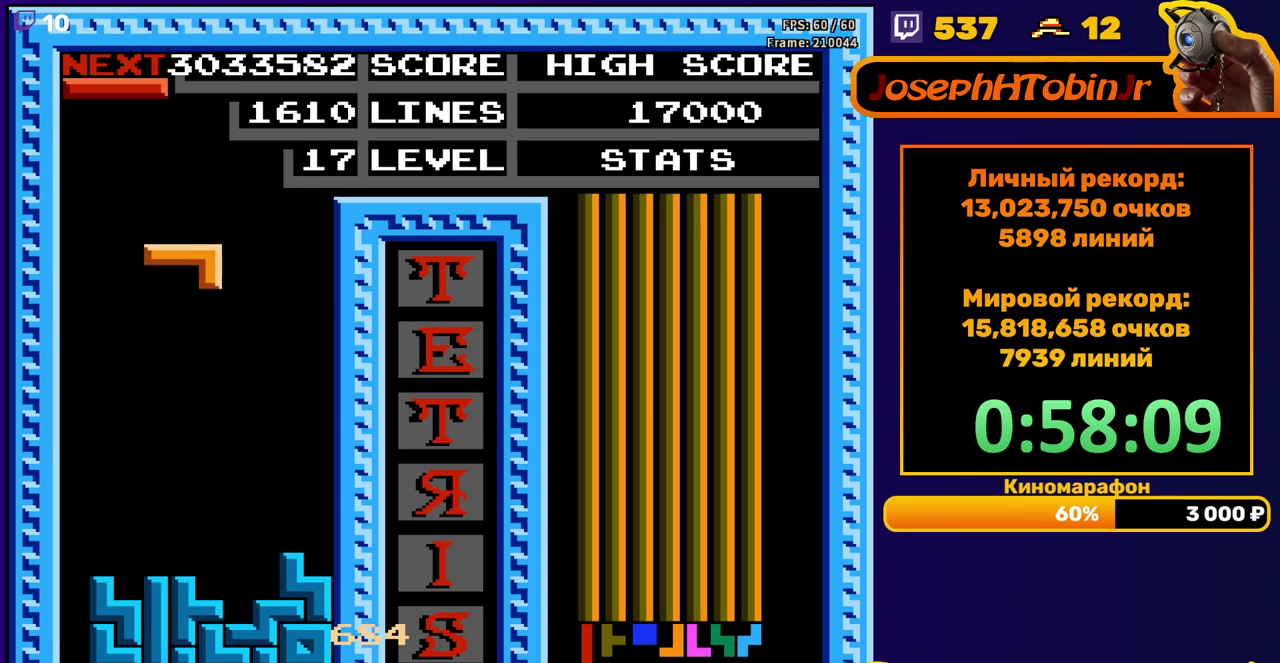
{"buttons": [], "events": [[250, "DPAD_DOWN", "up"], [350, "DPAD_RIGHT", "down"], [383, "A", "down"], [433, "DPAD_RIGHT", "up"], [483, "A", "up"]]}
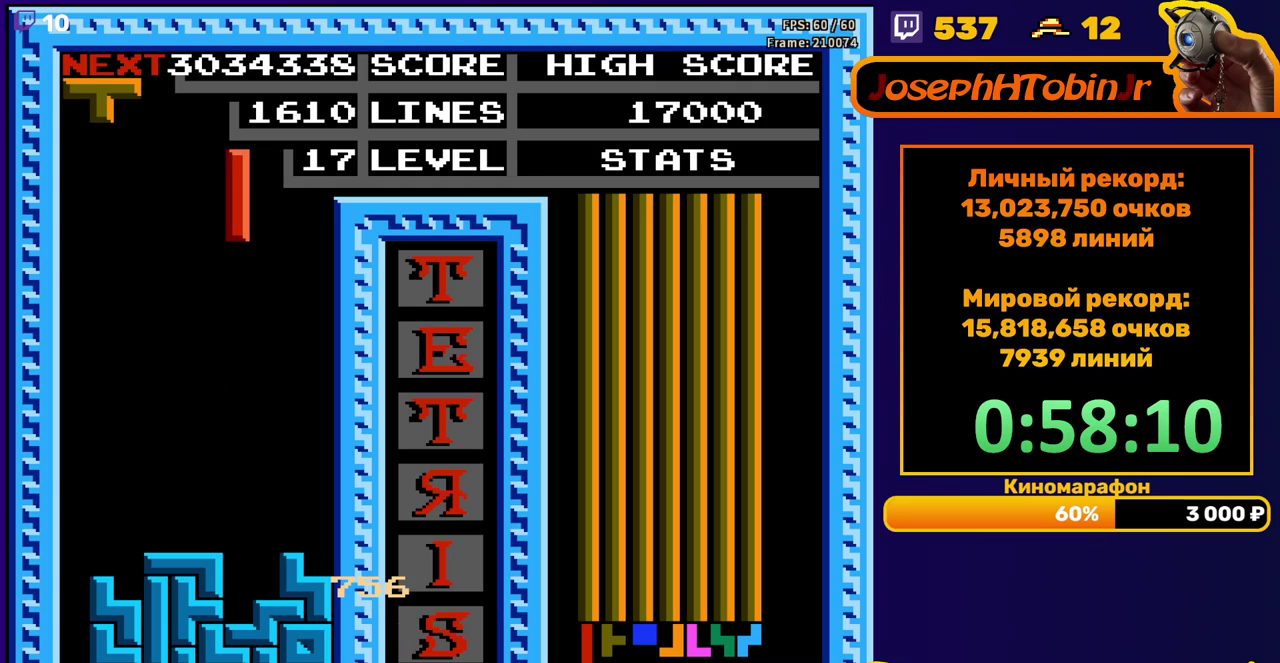
{"buttons": ["A", "DPAD_LEFT"], "events": [[50, "DPAD_DOWN", "down"], [400, "DPAD_DOWN", "up"], [467, "DPAD_LEFT", "down"], [500, "A", "down"]]}
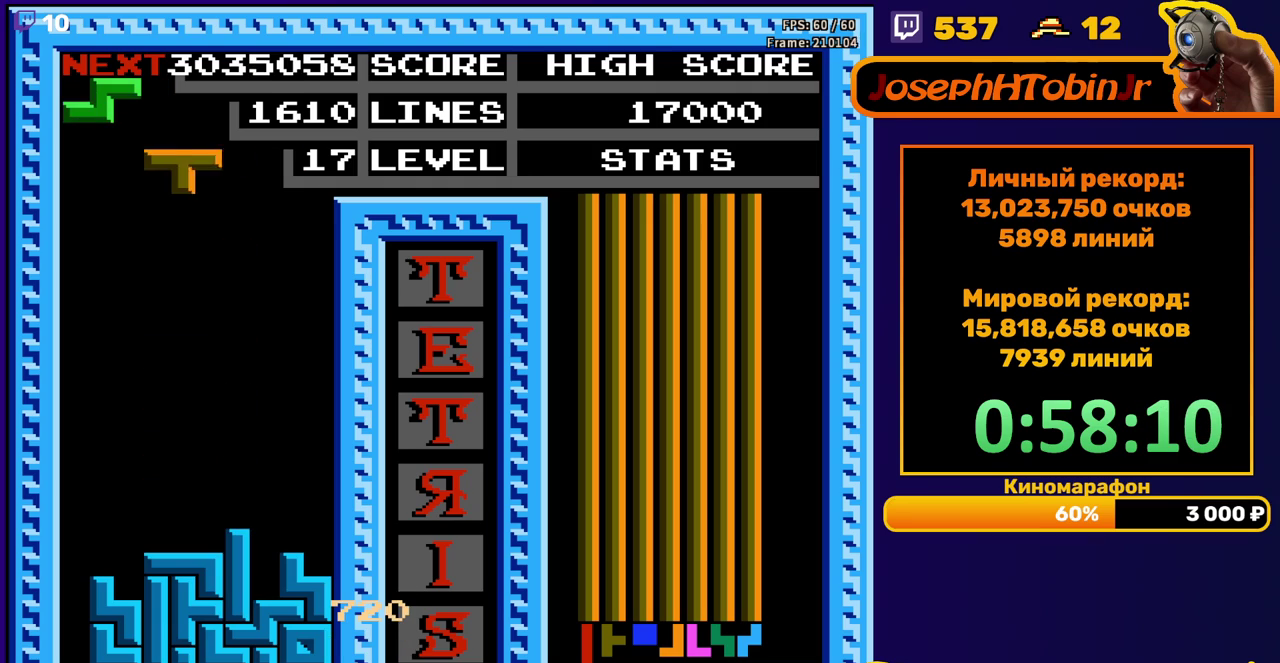
{"buttons": ["DPAD_DOWN"], "events": [[67, "A", "up"], [300, "DPAD_LEFT", "up"], [383, "DPAD_DOWN", "down"]]}
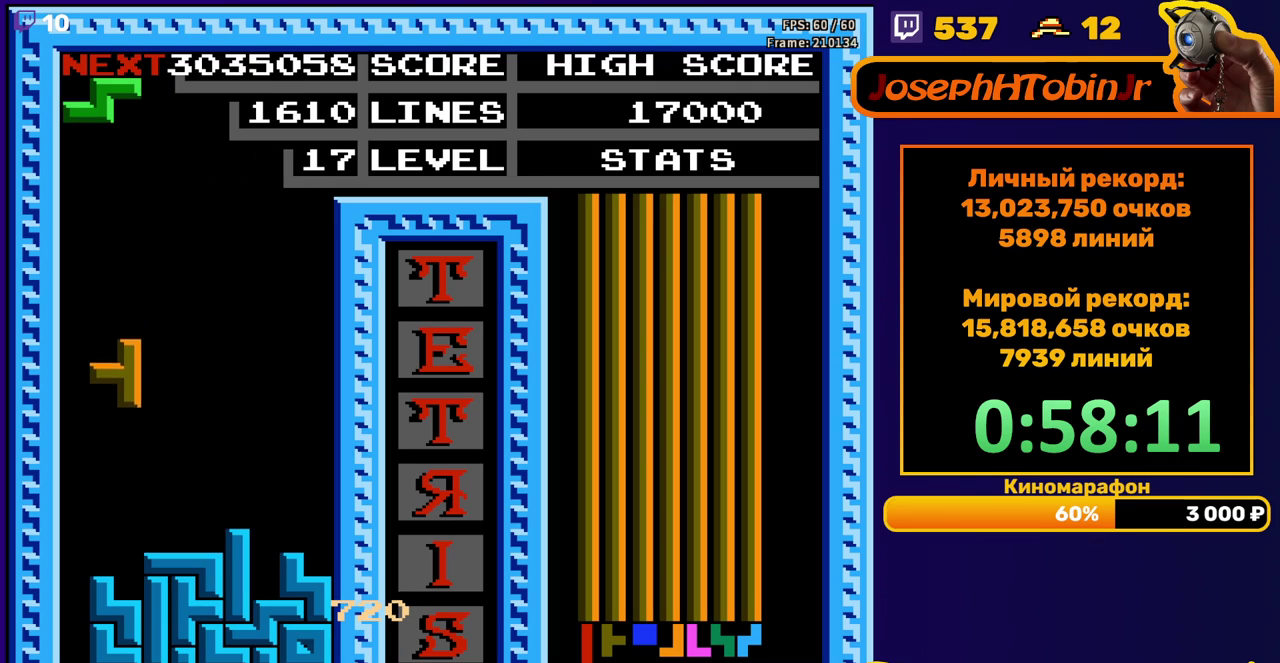
{"buttons": ["DPAD_RIGHT"], "events": [[183, "DPAD_DOWN", "up"], [267, "DPAD_RIGHT", "down"], [333, "A", "down"], [417, "A", "up"]]}
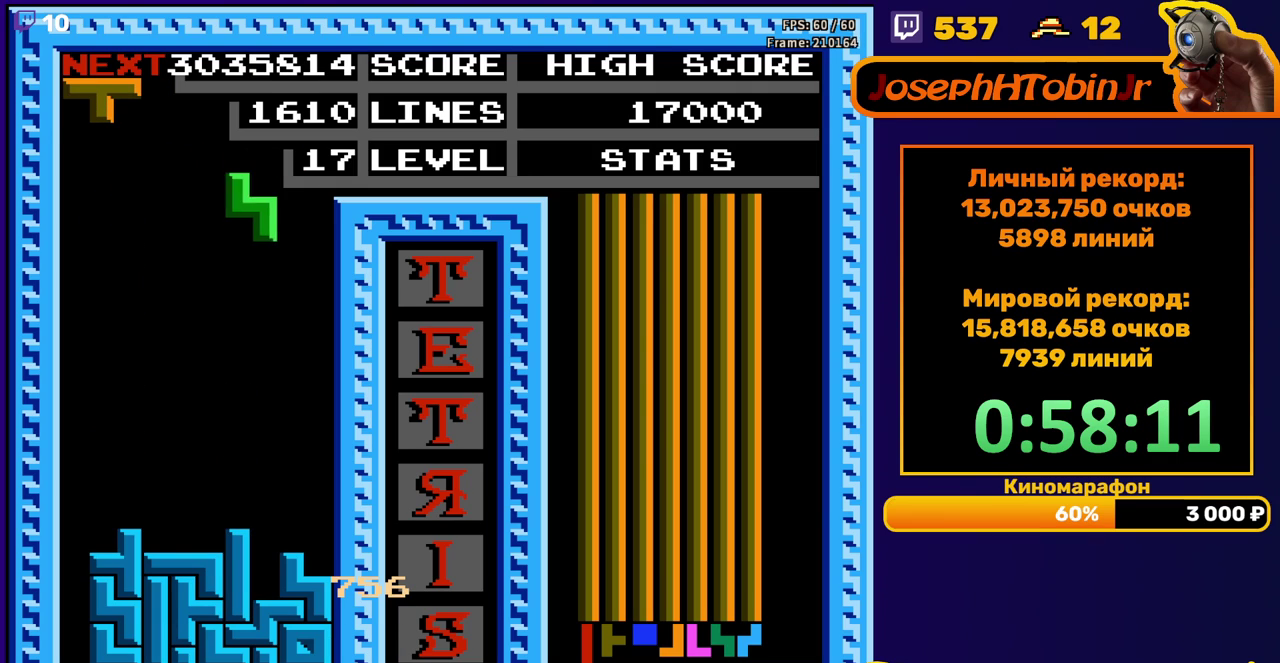
{"buttons": [], "events": [[200, "DPAD_RIGHT", "up"], [233, "DPAD_DOWN", "down"], [483, "DPAD_DOWN", "up"]]}
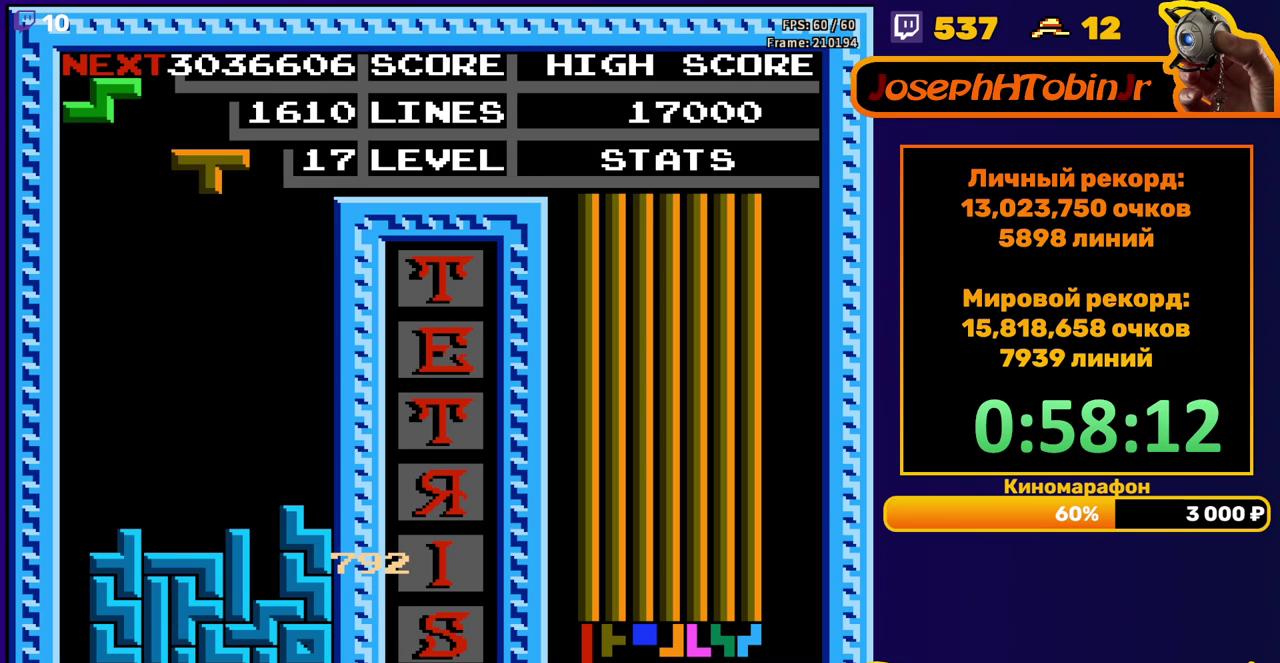
{"buttons": ["DPAD_DOWN"], "events": [[50, "DPAD_RIGHT", "down"], [83, "A", "down"], [183, "A", "up"], [467, "DPAD_RIGHT", "up"], [500, "DPAD_DOWN", "down"]]}
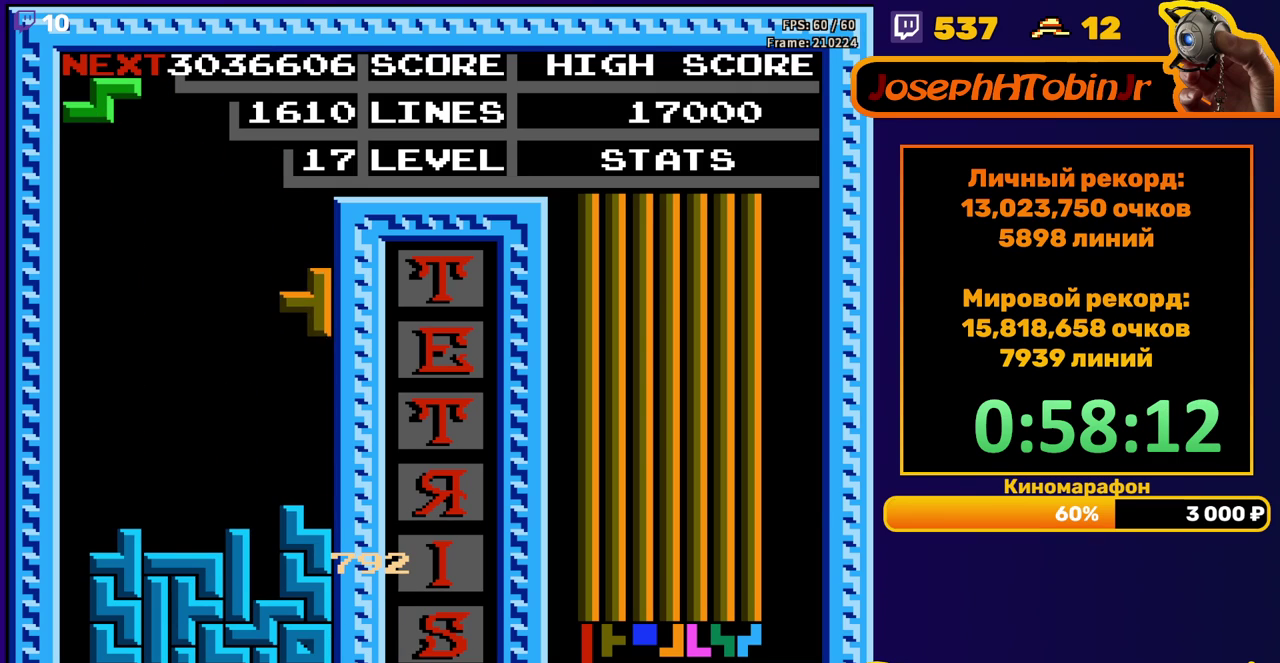
{"buttons": ["DPAD_DOWN"], "events": [[250, "DPAD_DOWN", "up"], [350, "DPAD_DOWN", "down"]]}
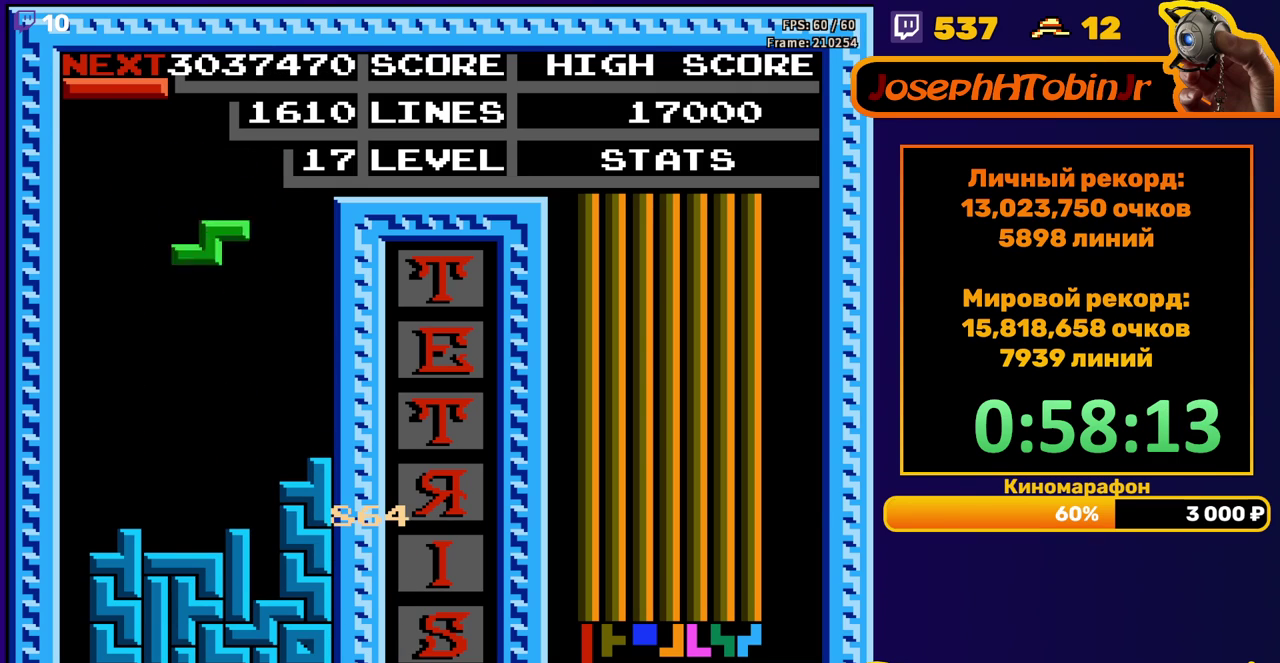
{"buttons": [], "events": [[250, "DPAD_DOWN", "up"], [300, "A", "down"], [333, "DPAD_RIGHT", "down"], [383, "DPAD_RIGHT", "up"], [400, "A", "up"], [450, "DPAD_RIGHT", "down"], [500, "DPAD_RIGHT", "up"]]}
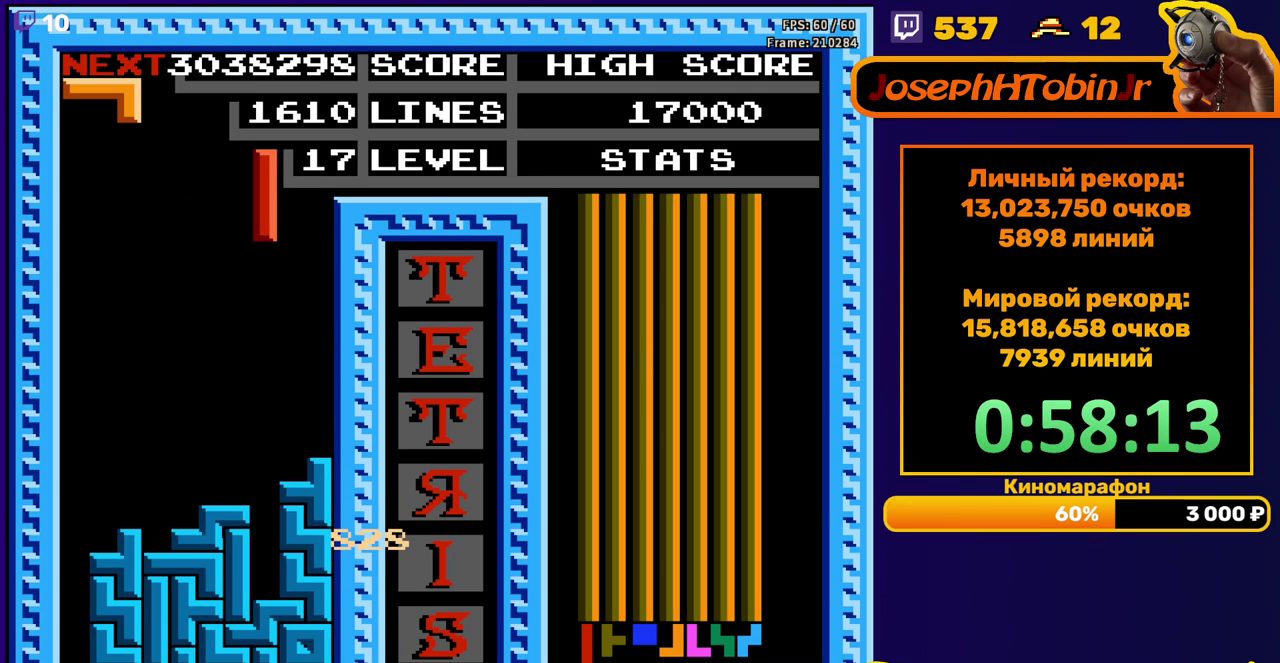
{"buttons": [], "events": [[150, "DPAD_DOWN", "down"], [450, "DPAD_DOWN", "up"]]}
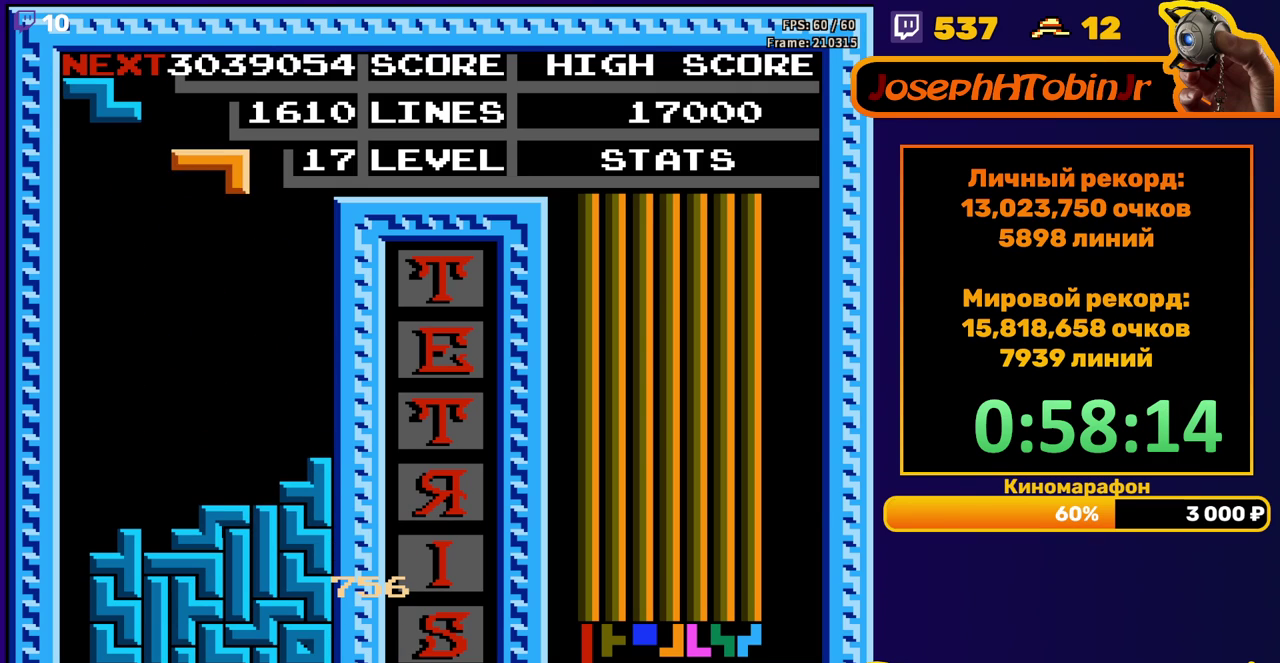
{"buttons": ["DPAD_DOWN"], "events": [[17, "A", "down"], [33, "DPAD_RIGHT", "down"], [100, "A", "up"], [100, "DPAD_RIGHT", "up"], [167, "A", "down"], [250, "DPAD_DOWN", "down"], [283, "A", "up"]]}
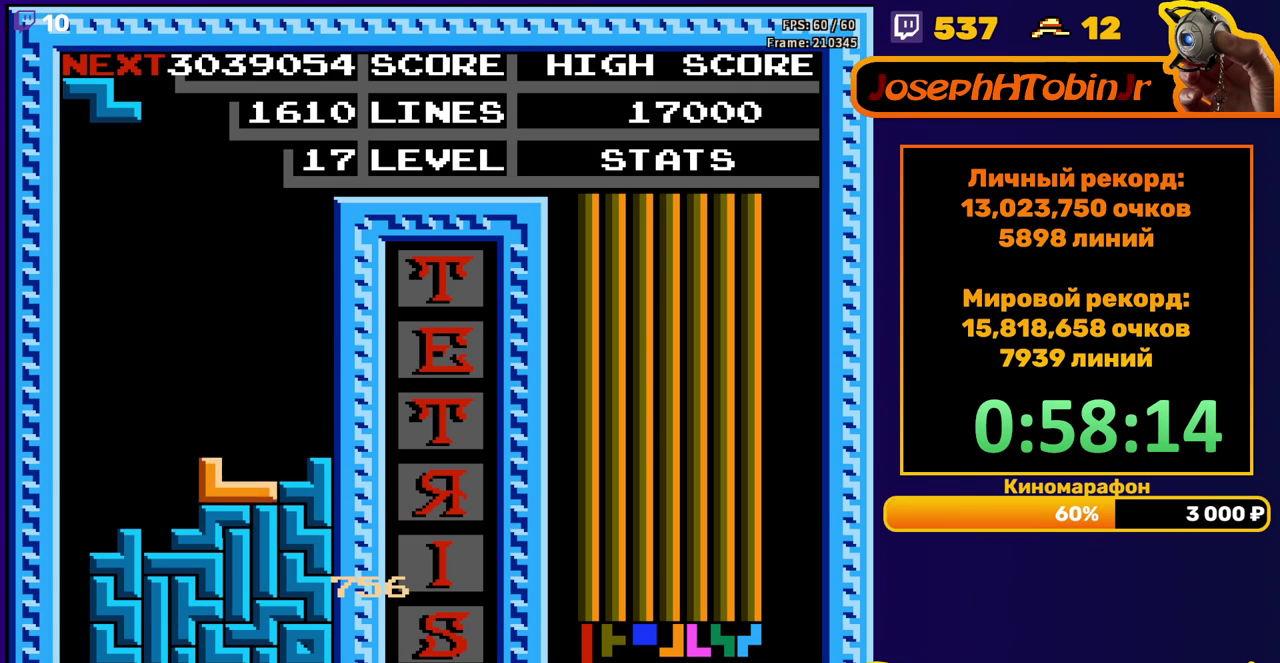
{"buttons": ["DPAD_DOWN"], "events": [[67, "DPAD_DOWN", "up"], [133, "A", "down"], [133, "DPAD_LEFT", "down"], [217, "A", "up"], [233, "DPAD_LEFT", "up"], [317, "DPAD_DOWN", "down"]]}
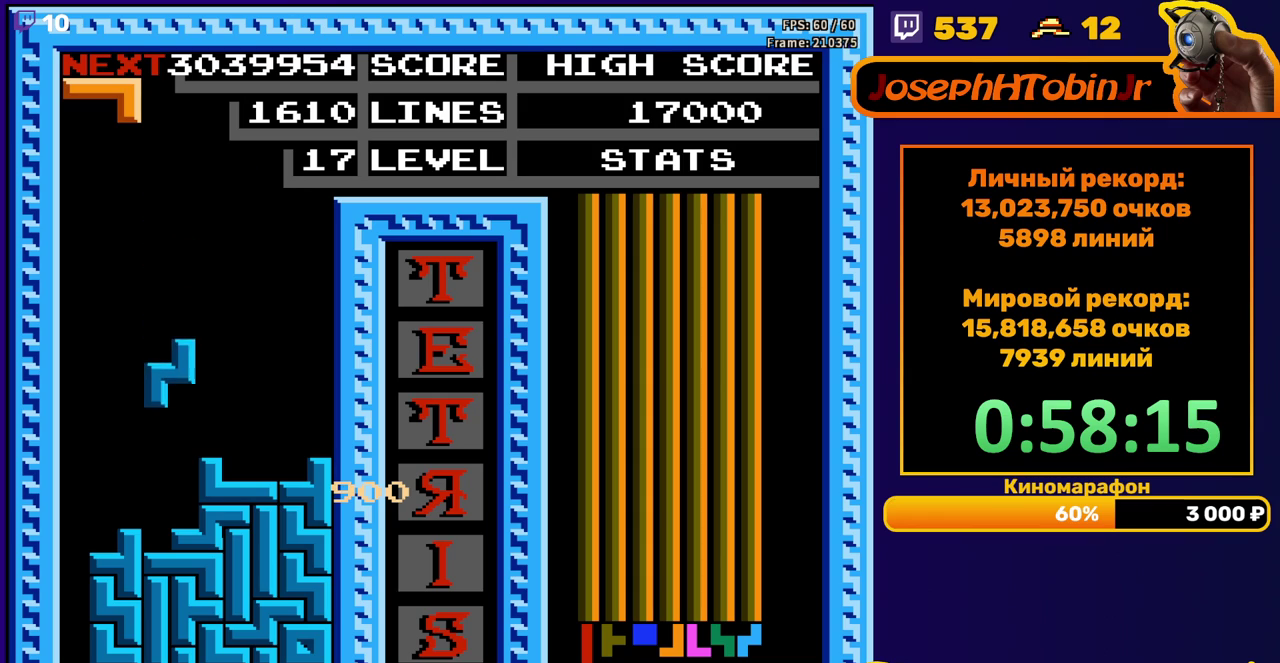
{"buttons": ["B", "DPAD_LEFT"], "events": [[133, "DPAD_DOWN", "up"], [200, "DPAD_LEFT", "down"], [400, "B", "down"]]}
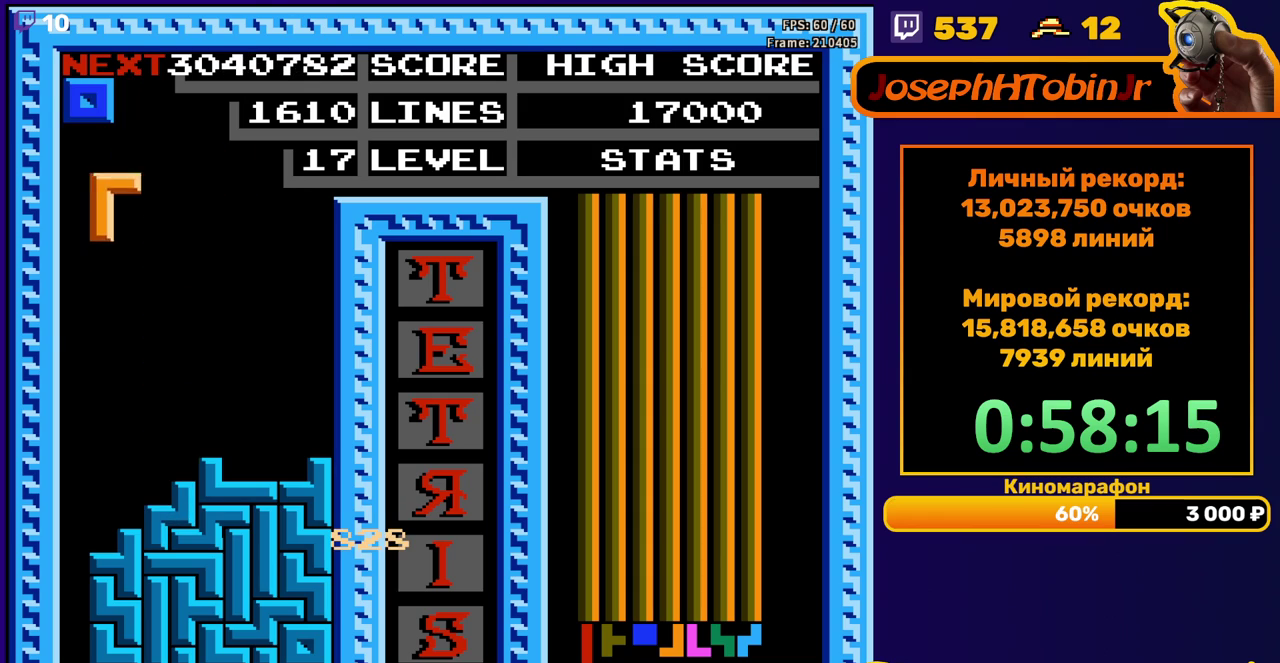
{"buttons": [], "events": [[17, "B", "up"], [133, "DPAD_LEFT", "up"], [150, "DPAD_DOWN", "down"], [450, "DPAD_DOWN", "up"]]}